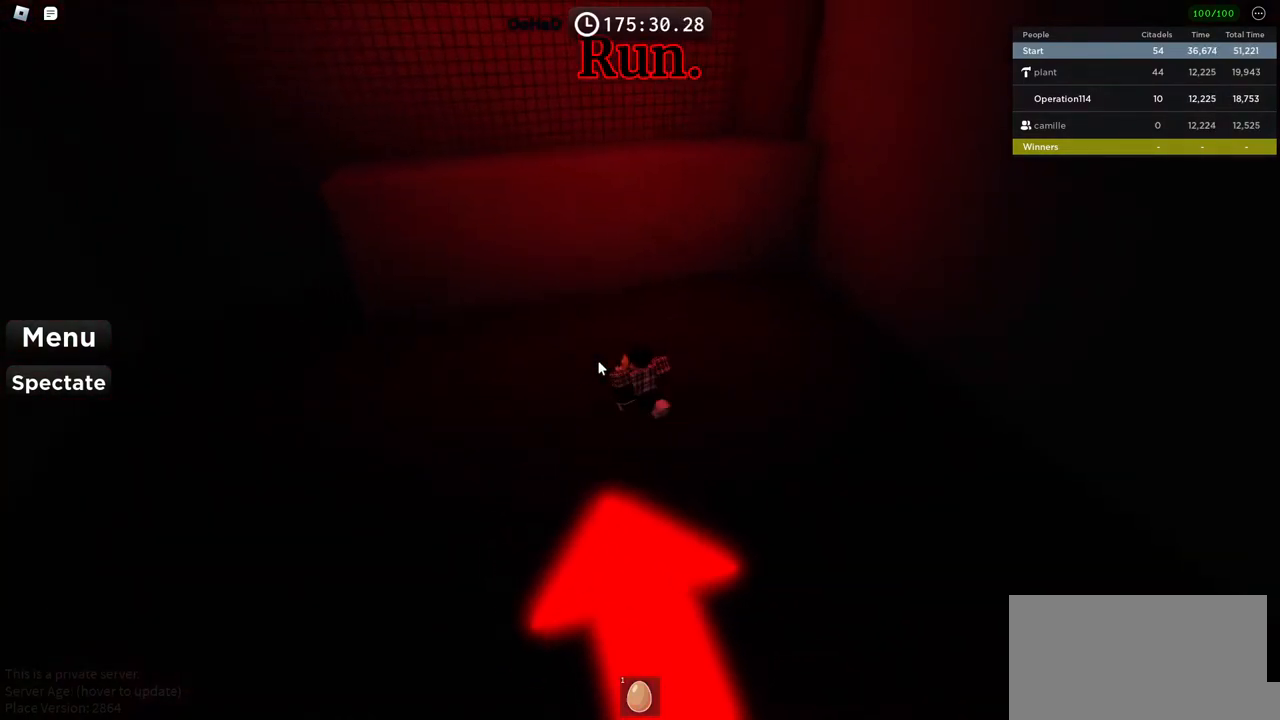
Gameplay with keyboard; each line is a JSON object with the keys held at the frame after it. "events" lists presses ("down") and releases ("up") of "a", "ctrl", "d", "e", "f", "q", "r", "s", "shift", "space", "tab" and "w" between this image and that frame as [ms after this image, input, new state], when the widget could be followed in between. No other keys are recorded. Mouse input is not recorded.
{"keys": ["shift", "w"], "events": [[150, "space", "down"], [367, "space", "up"], [417, "shift", "down"]]}
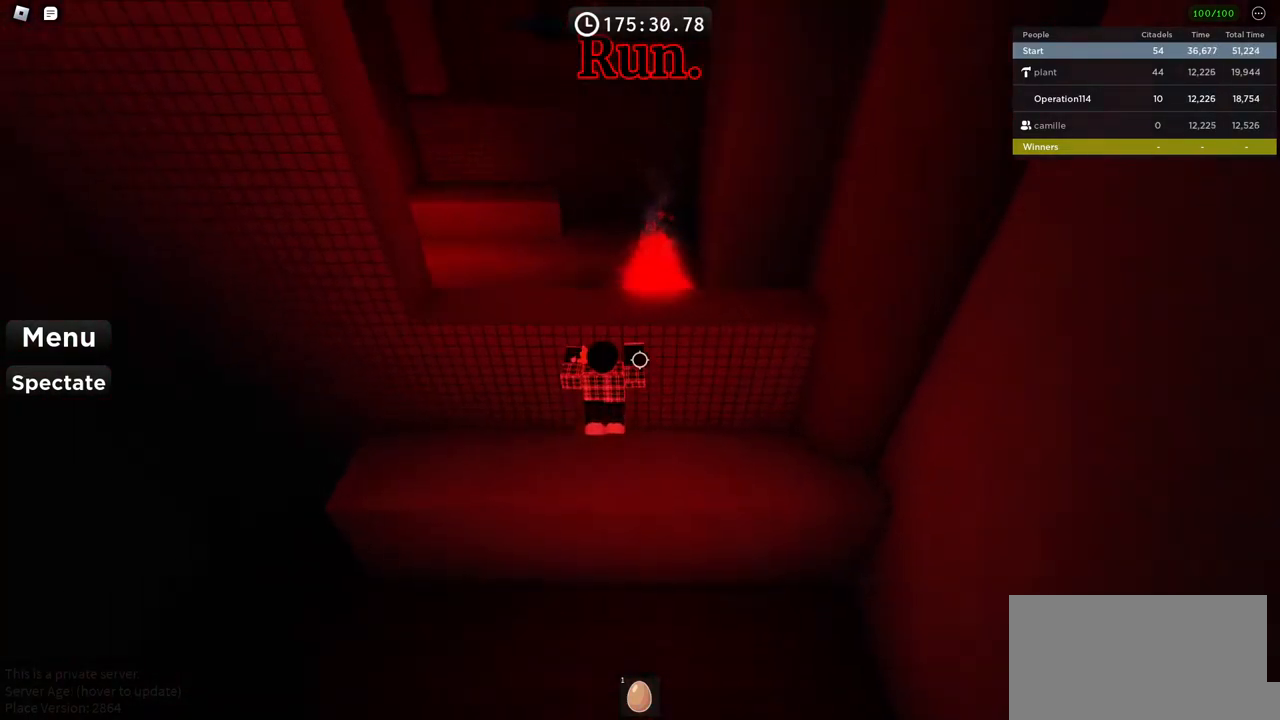
{"keys": ["d", "w"], "events": [[150, "shift", "up"], [450, "d", "down"]]}
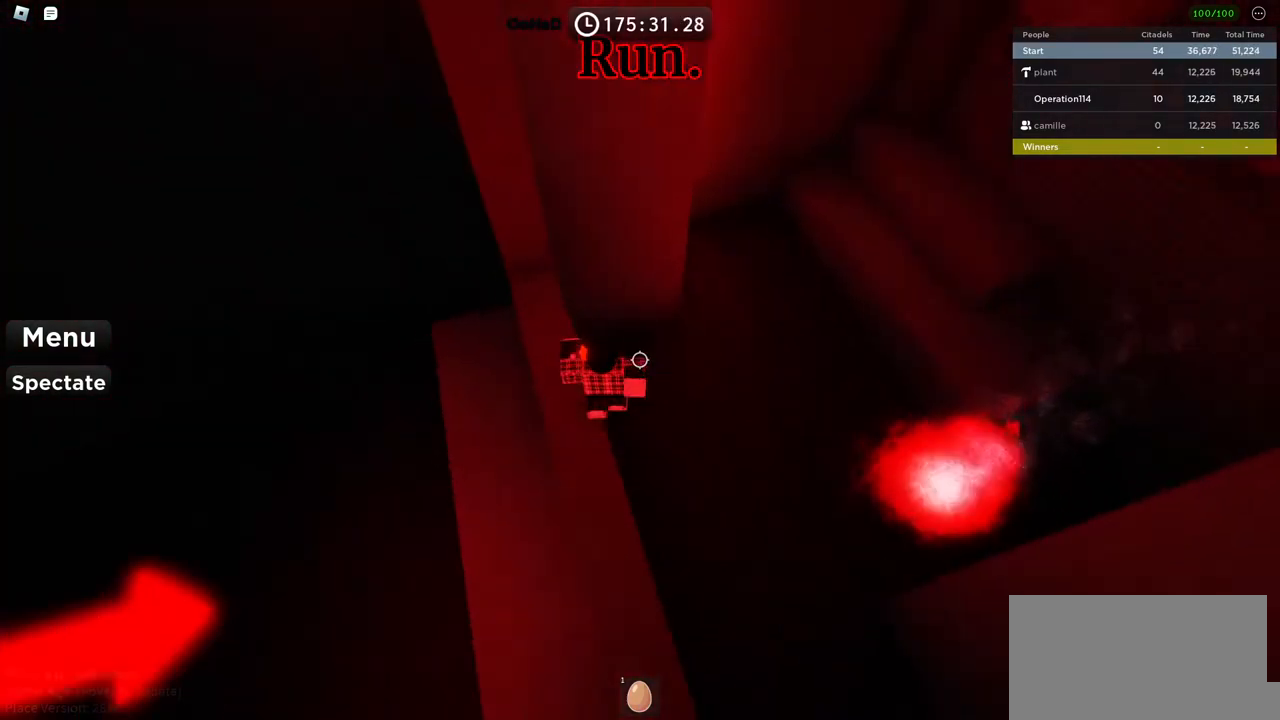
{"keys": ["d", "w"], "events": [[17, "d", "up"], [84, "d", "down"], [134, "space", "down"], [500, "space", "up"]]}
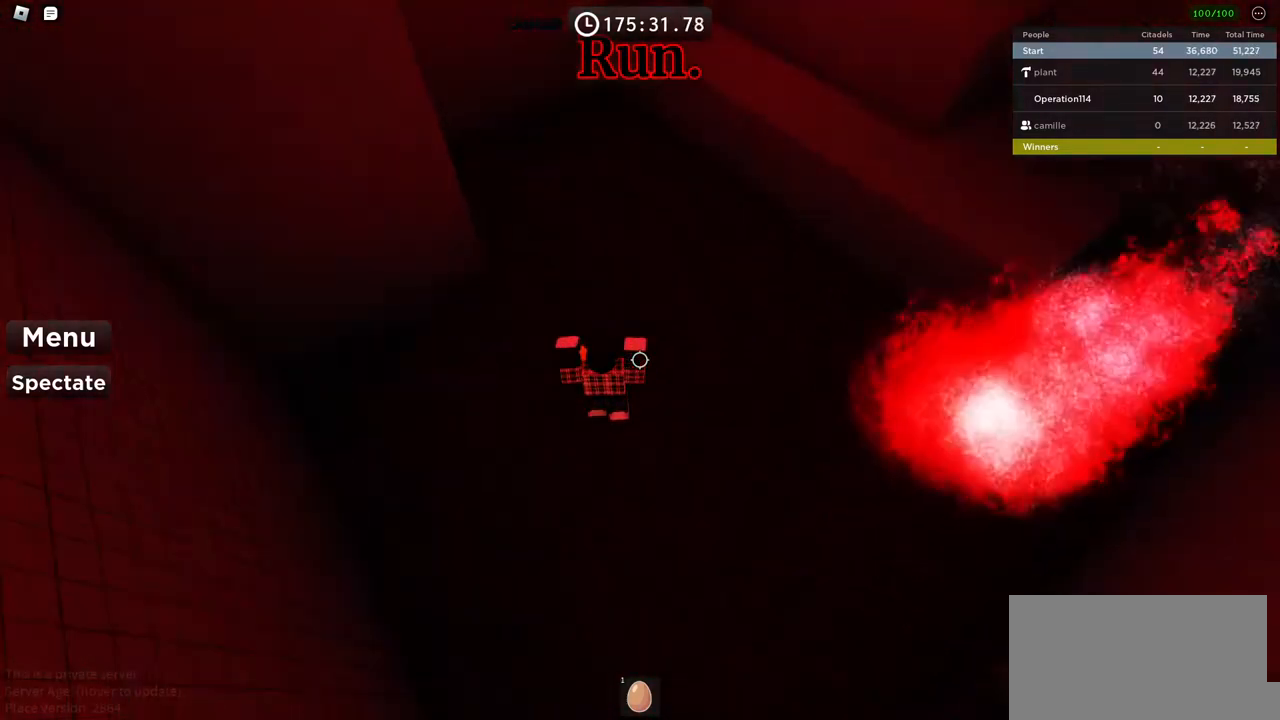
{"keys": ["w"], "events": [[34, "d", "up"]]}
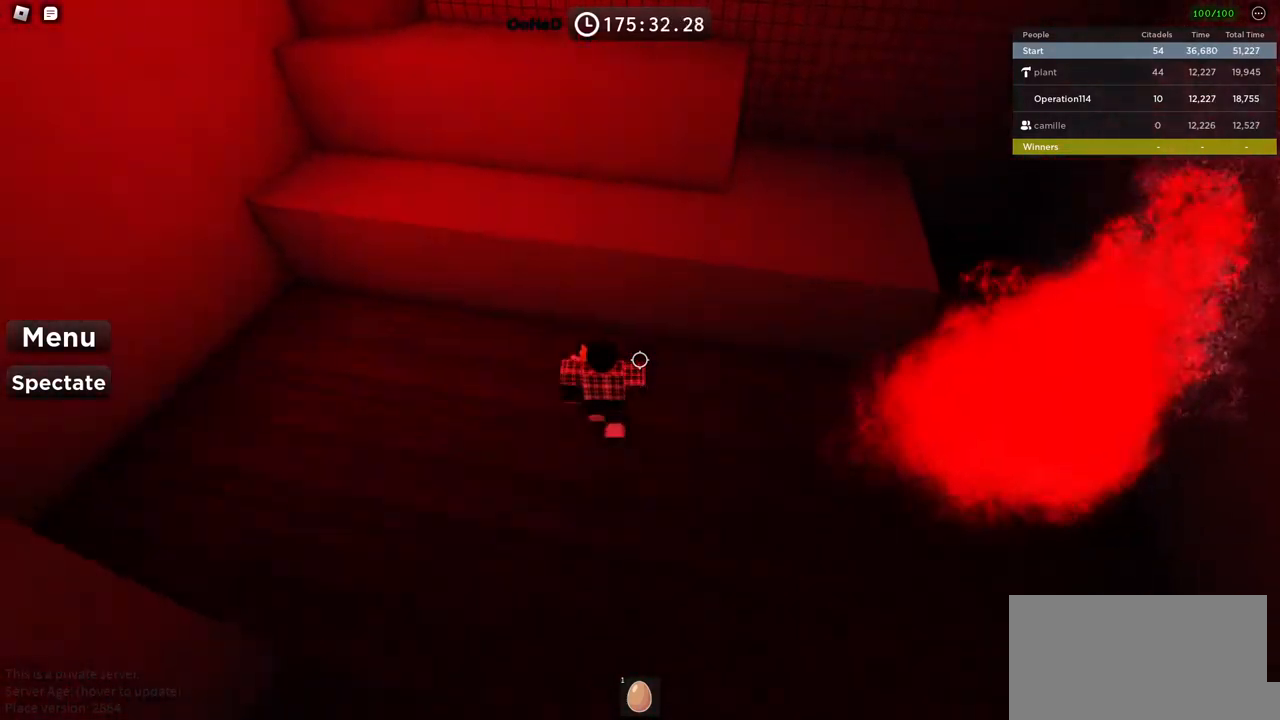
{"keys": ["w"], "events": [[50, "space", "down"], [250, "space", "up"]]}
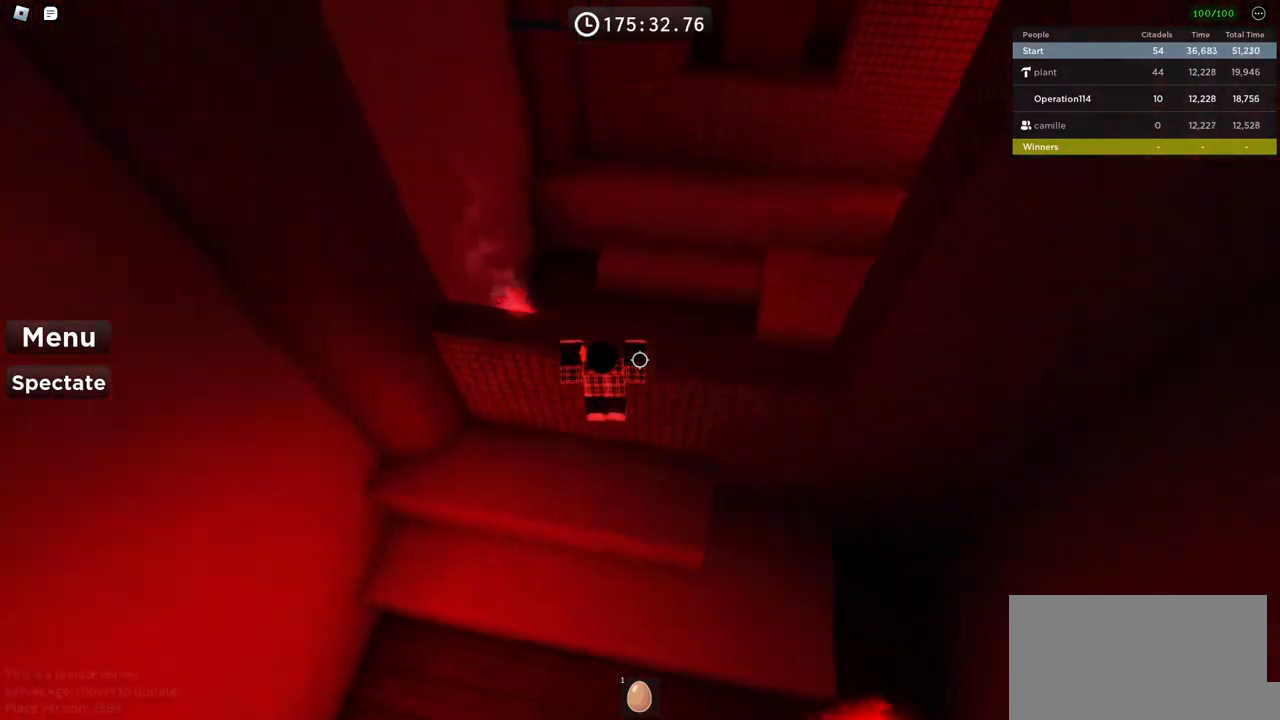
{"keys": ["space", "w"], "events": [[300, "space", "down"]]}
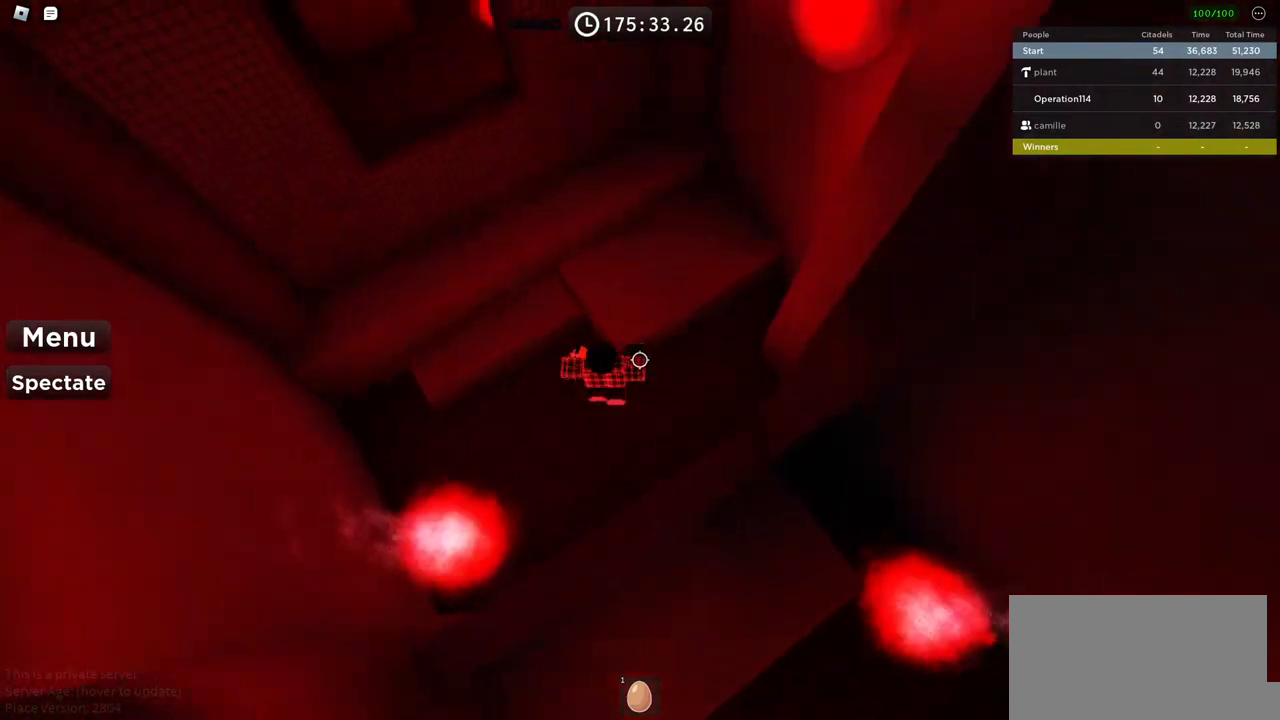
{"keys": ["w"], "events": [[234, "space", "up"]]}
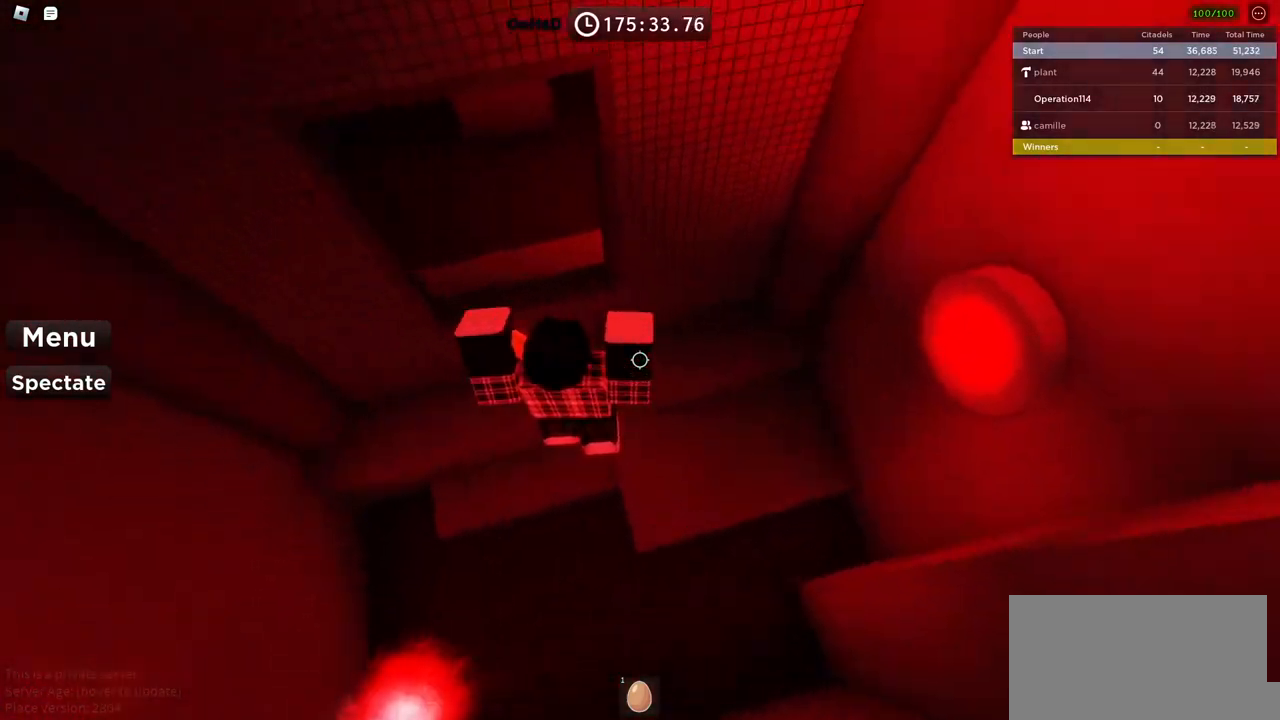
{"keys": ["a", "w"], "events": [[317, "a", "down"]]}
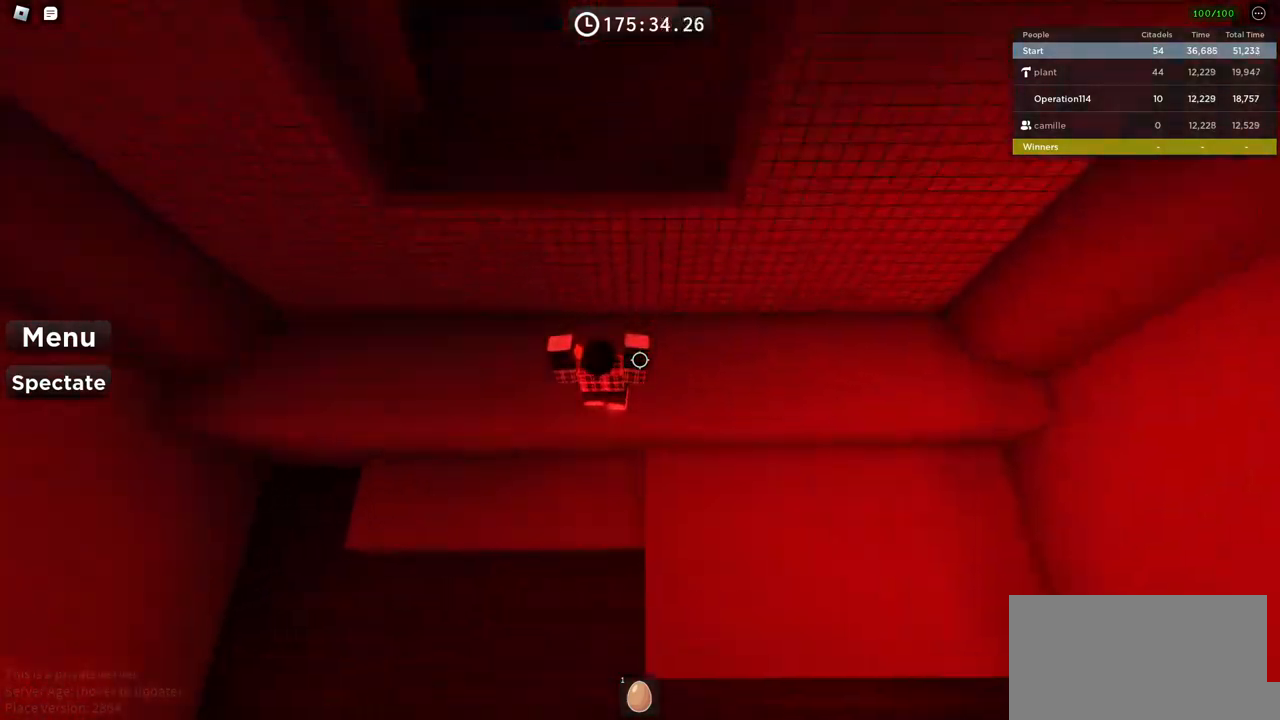
{"keys": ["w"], "events": [[50, "space", "down"], [150, "a", "up"], [217, "space", "up"]]}
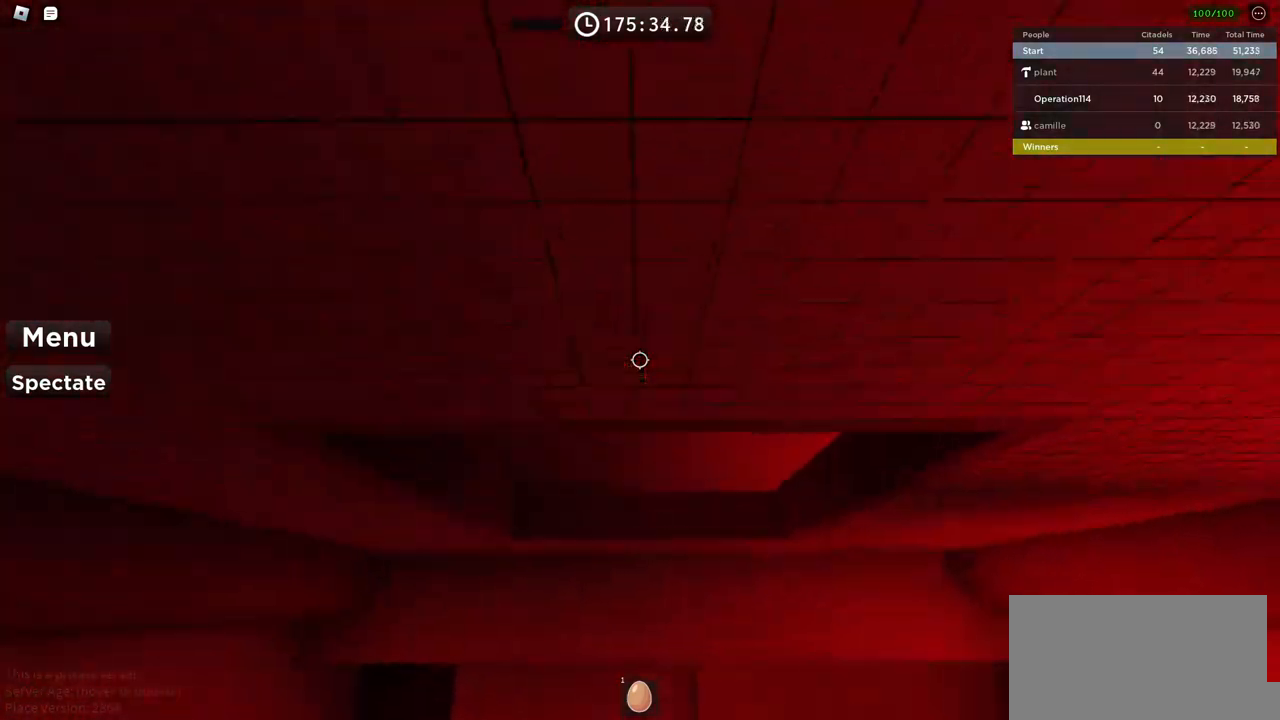
{"keys": ["w"], "events": [[184, "d", "down"], [500, "d", "up"]]}
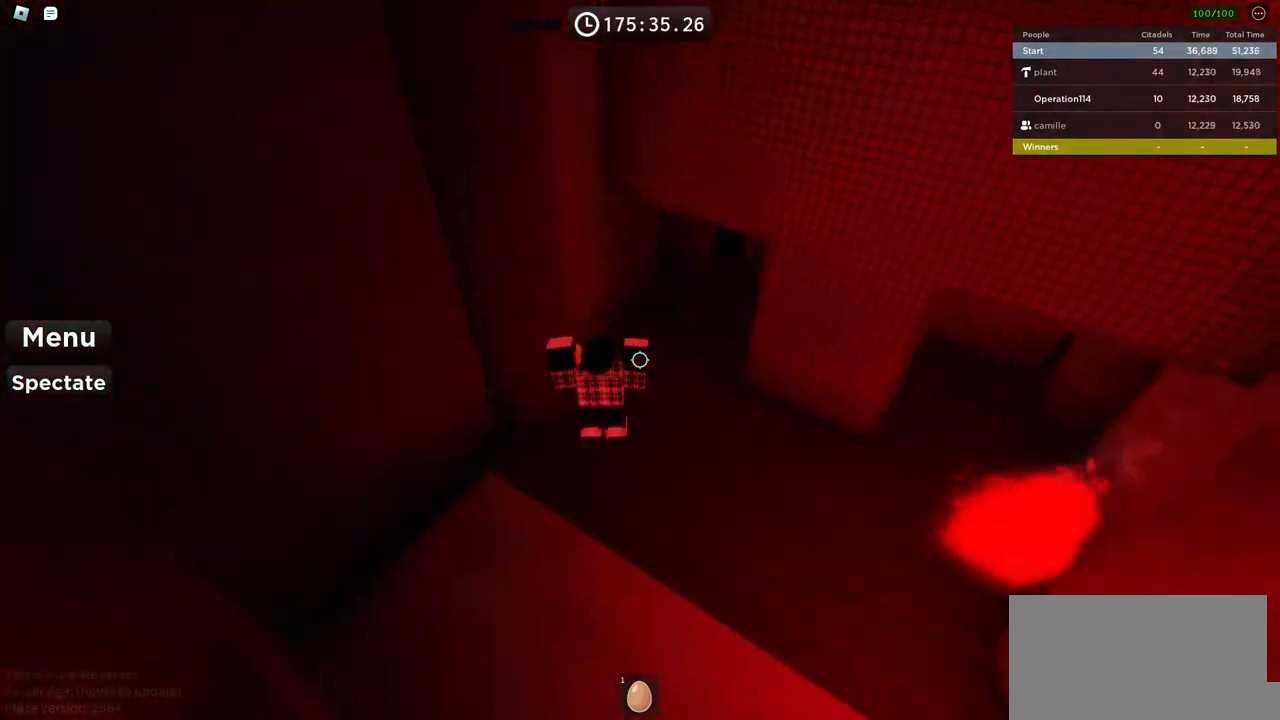
{"keys": ["a", "w"], "events": [[400, "a", "down"]]}
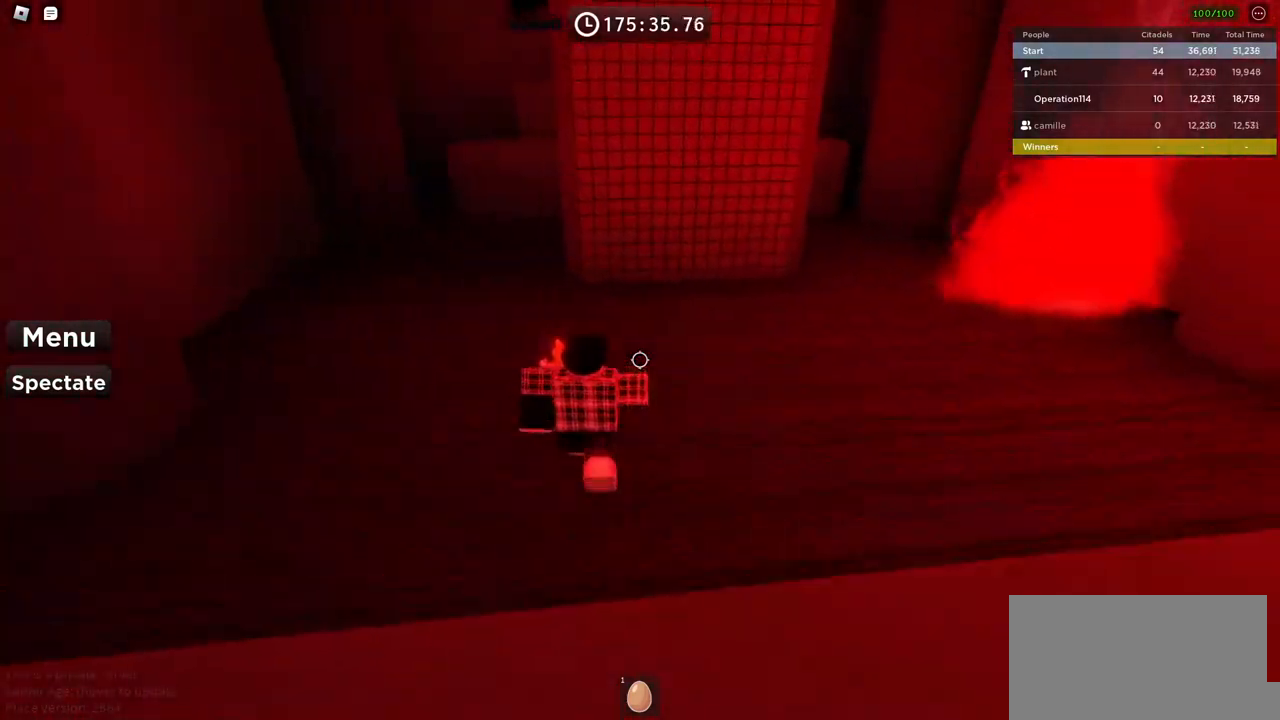
{"keys": ["a", "w"], "events": []}
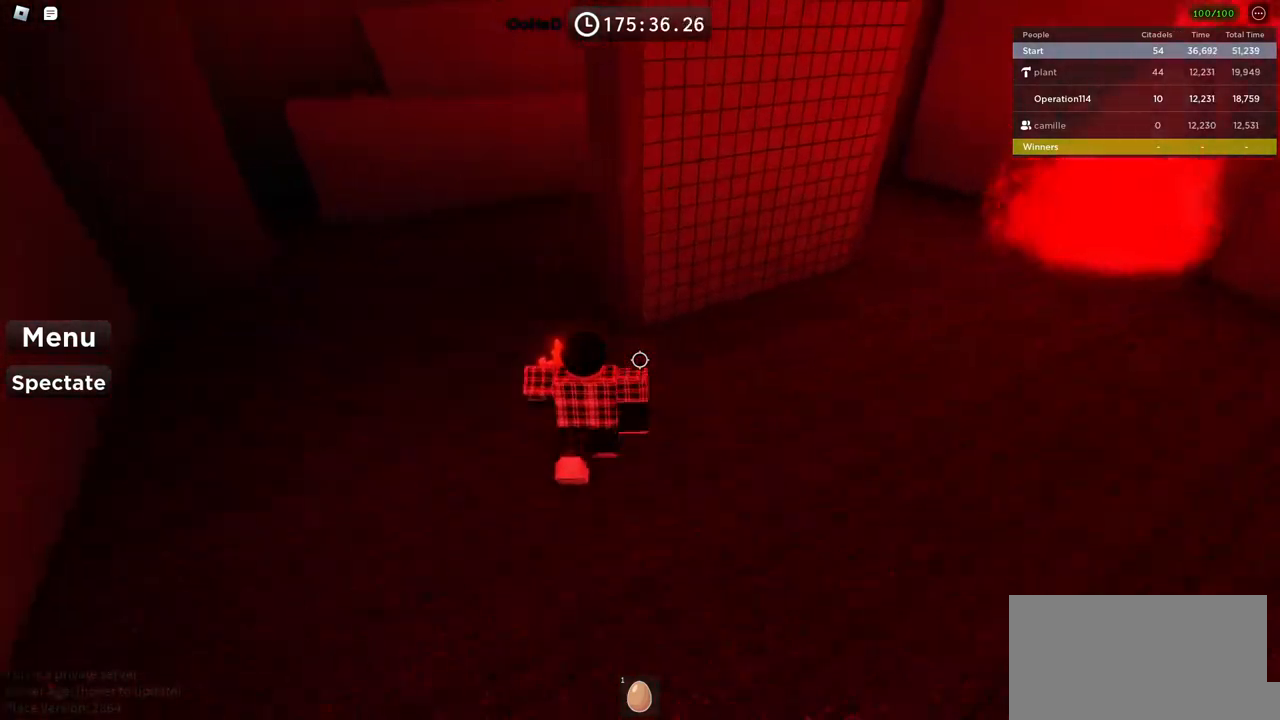
{"keys": ["w"], "events": [[317, "a", "up"]]}
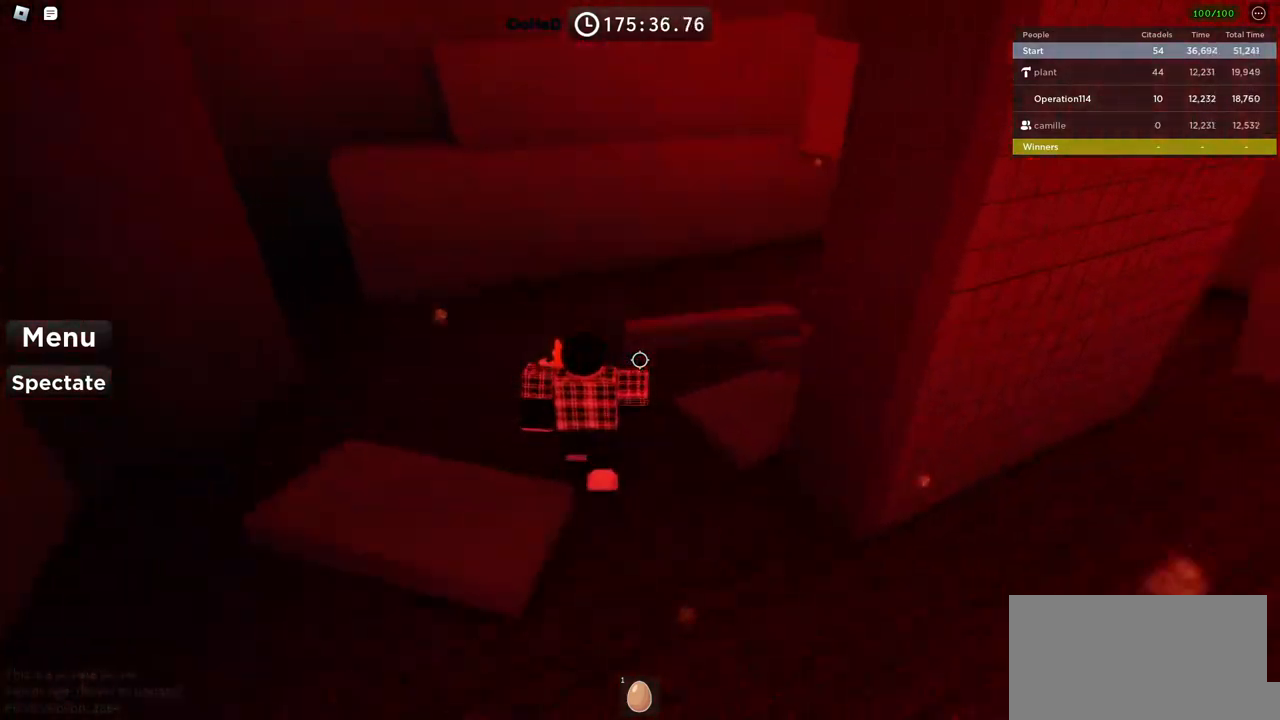
{"keys": ["w"], "events": [[167, "space", "down"], [384, "space", "up"]]}
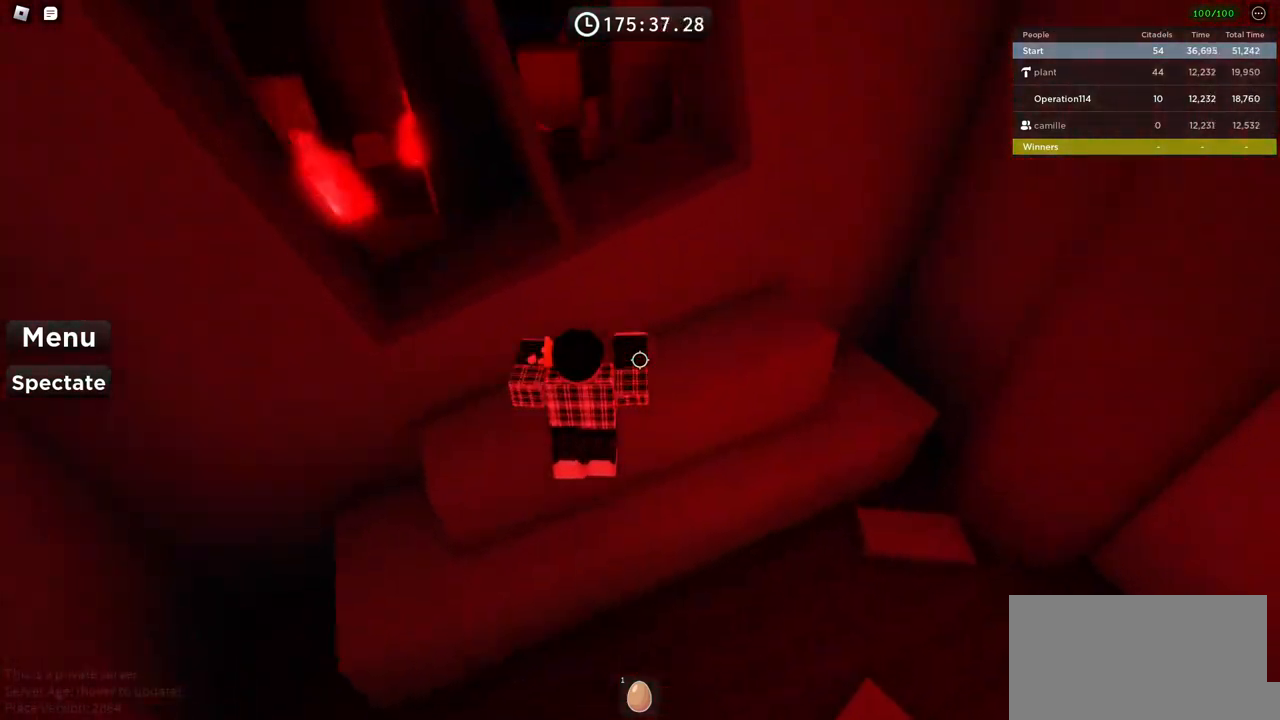
{"keys": ["w"], "events": [[167, "d", "down"], [434, "d", "up"]]}
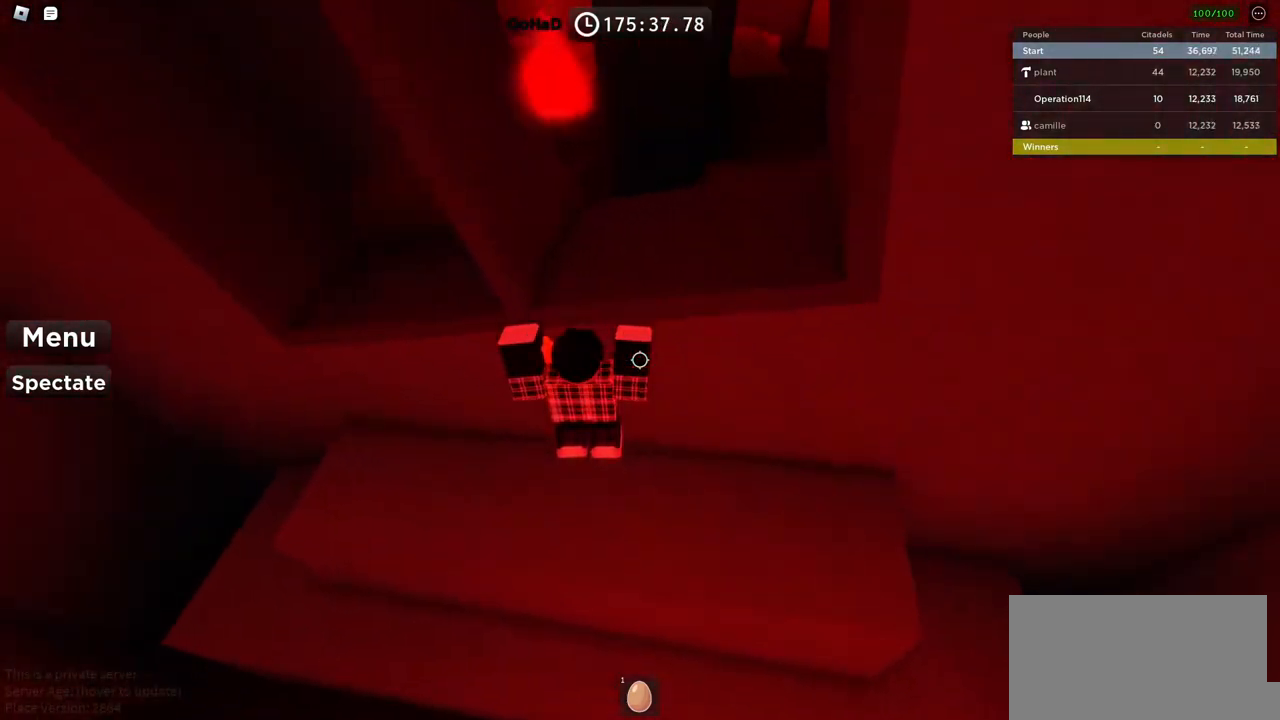
{"keys": ["w"], "events": [[34, "space", "down"], [217, "space", "up"]]}
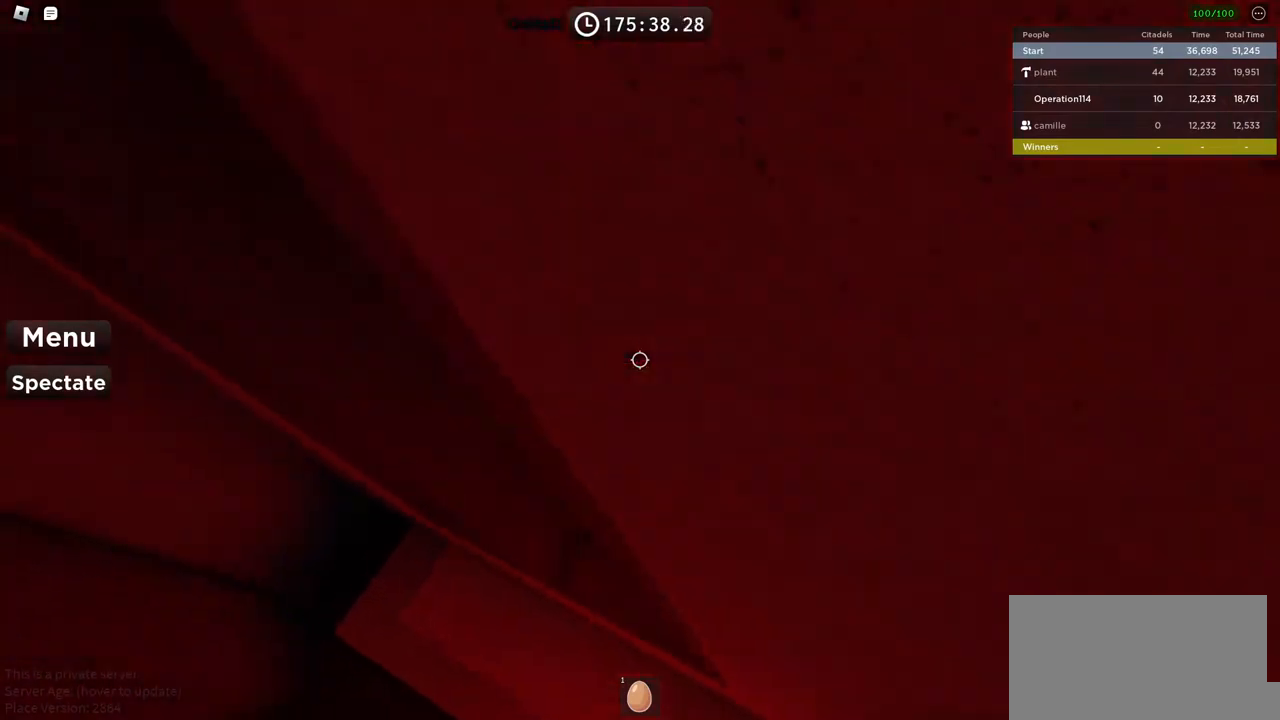
{"keys": ["a", "w"], "events": [[84, "a", "down"]]}
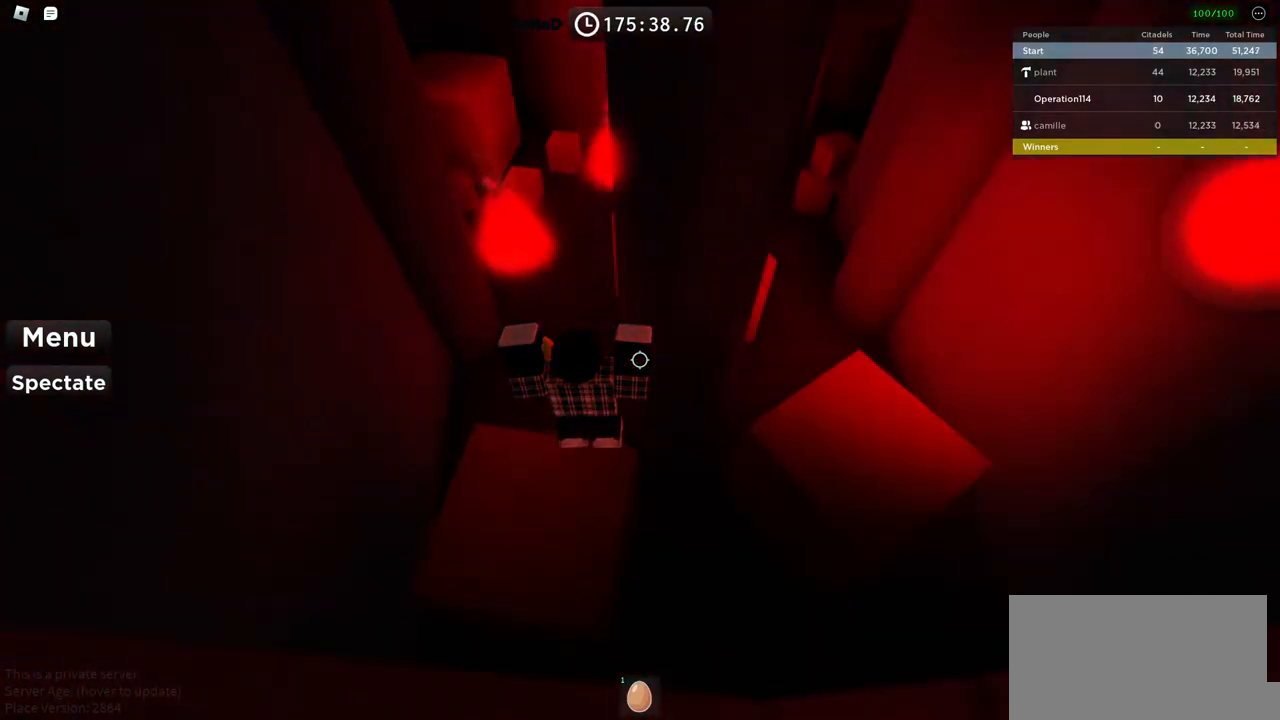
{"keys": ["space", "w"], "events": [[167, "a", "up"], [284, "space", "down"]]}
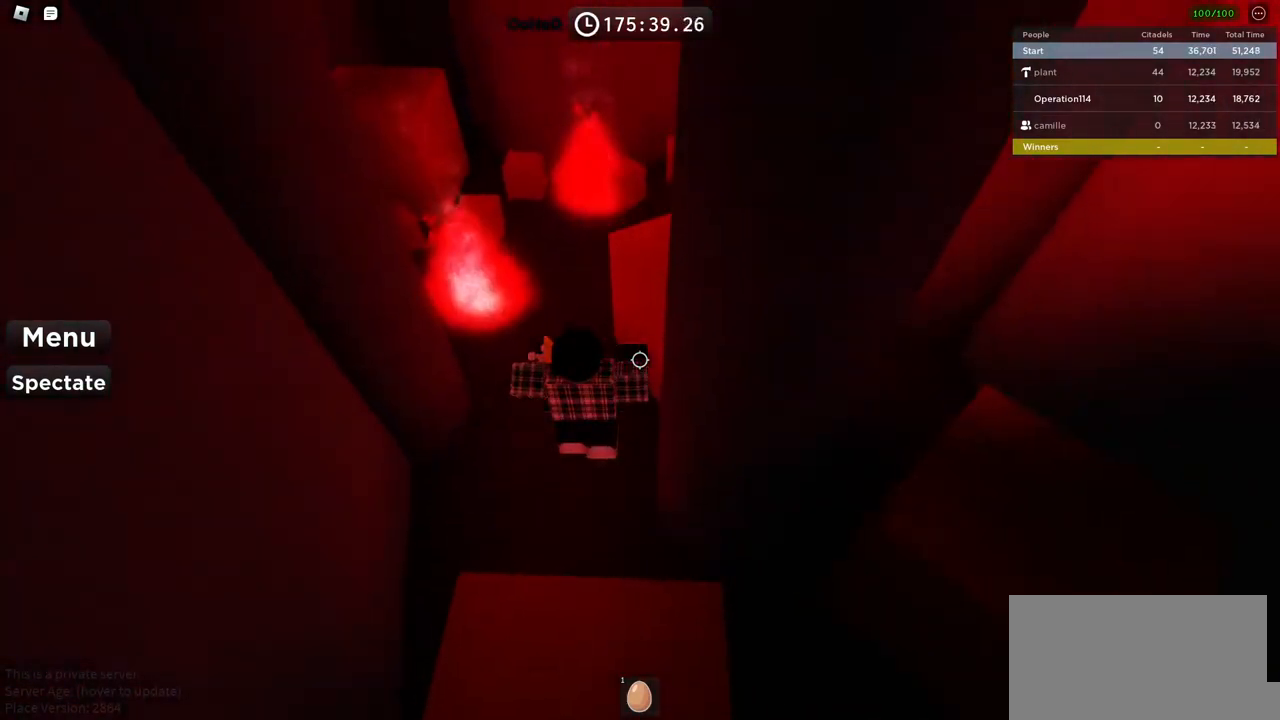
{"keys": ["w"], "events": [[384, "space", "up"]]}
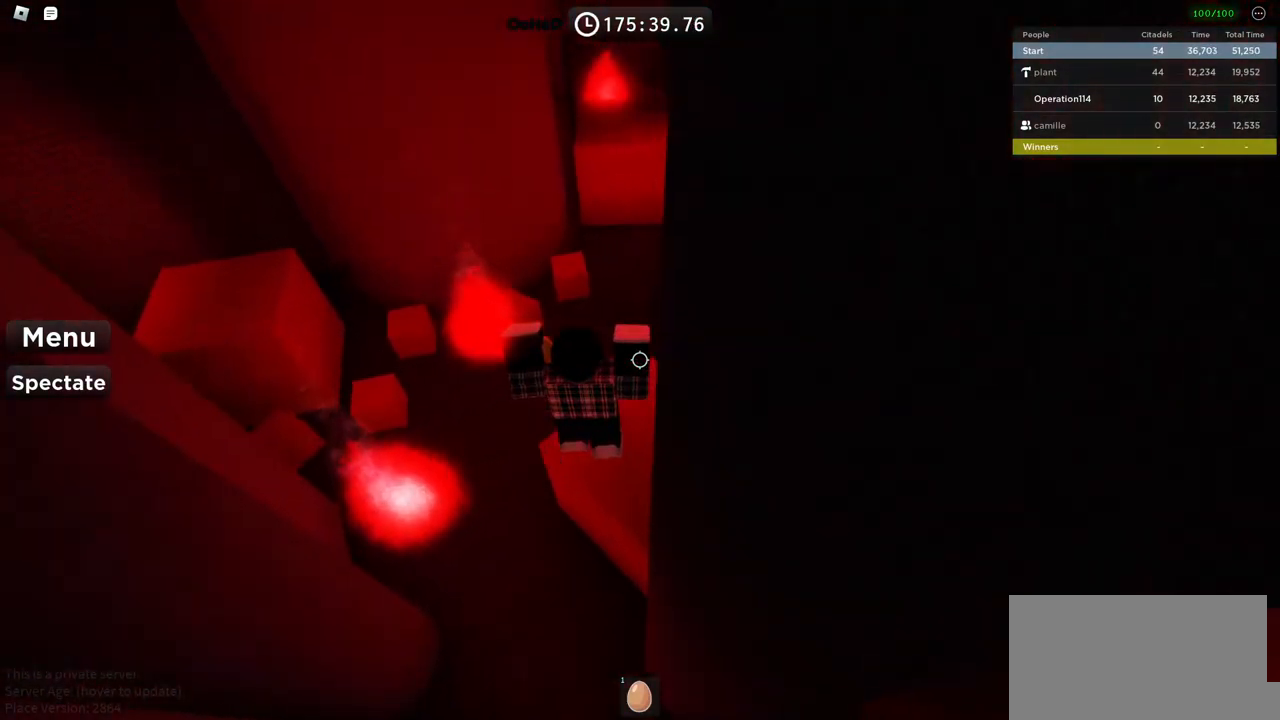
{"keys": ["w"], "events": []}
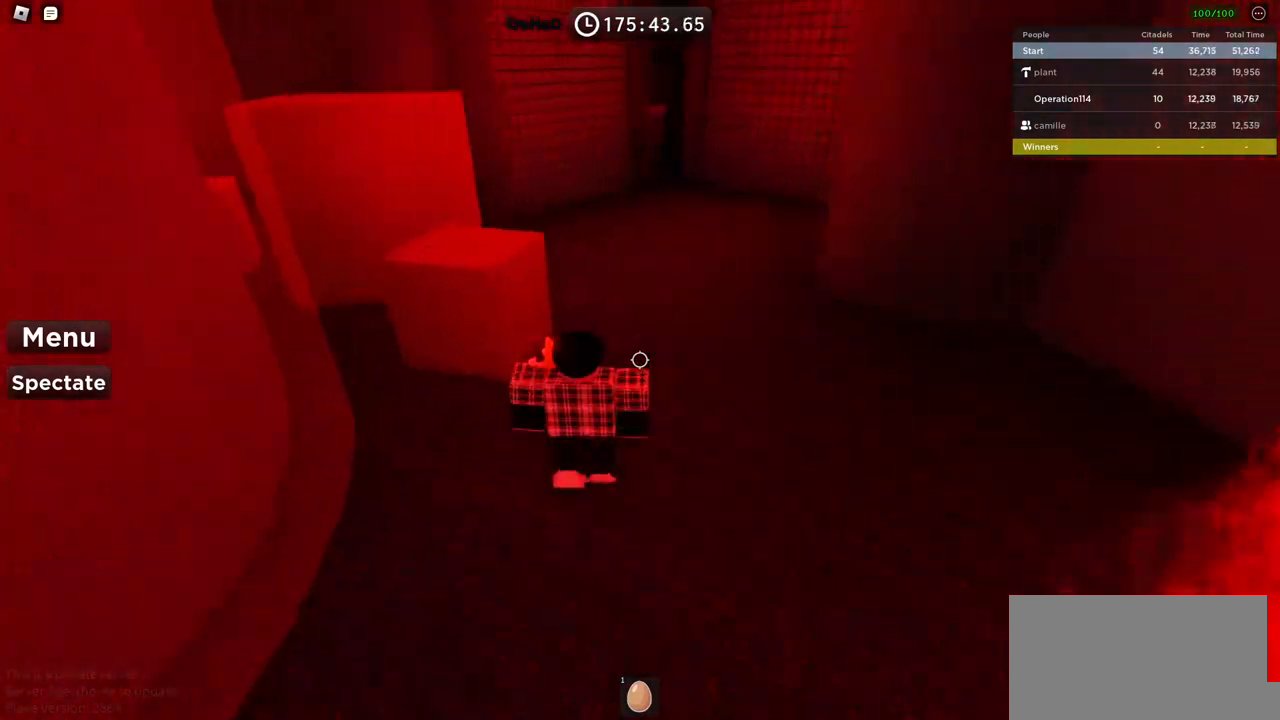
{"keys": ["w"], "events": []}
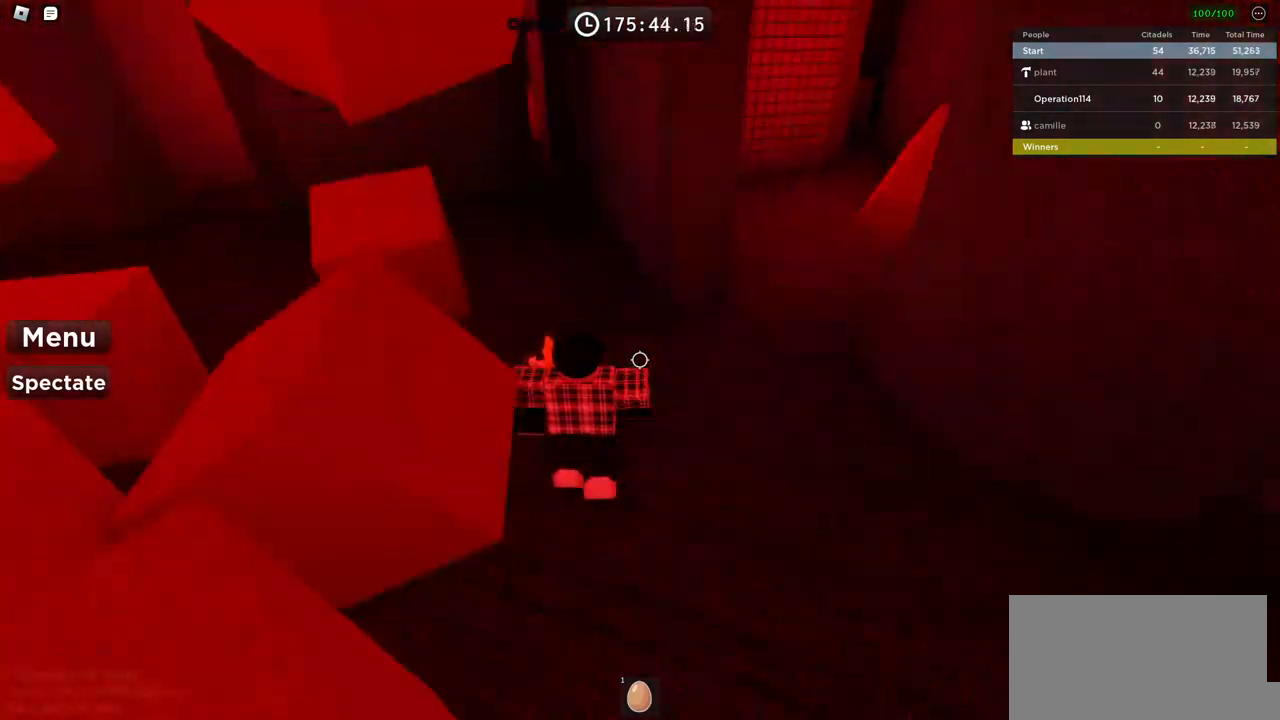
{"keys": ["w"], "events": [[34, "d", "down"], [267, "d", "up"]]}
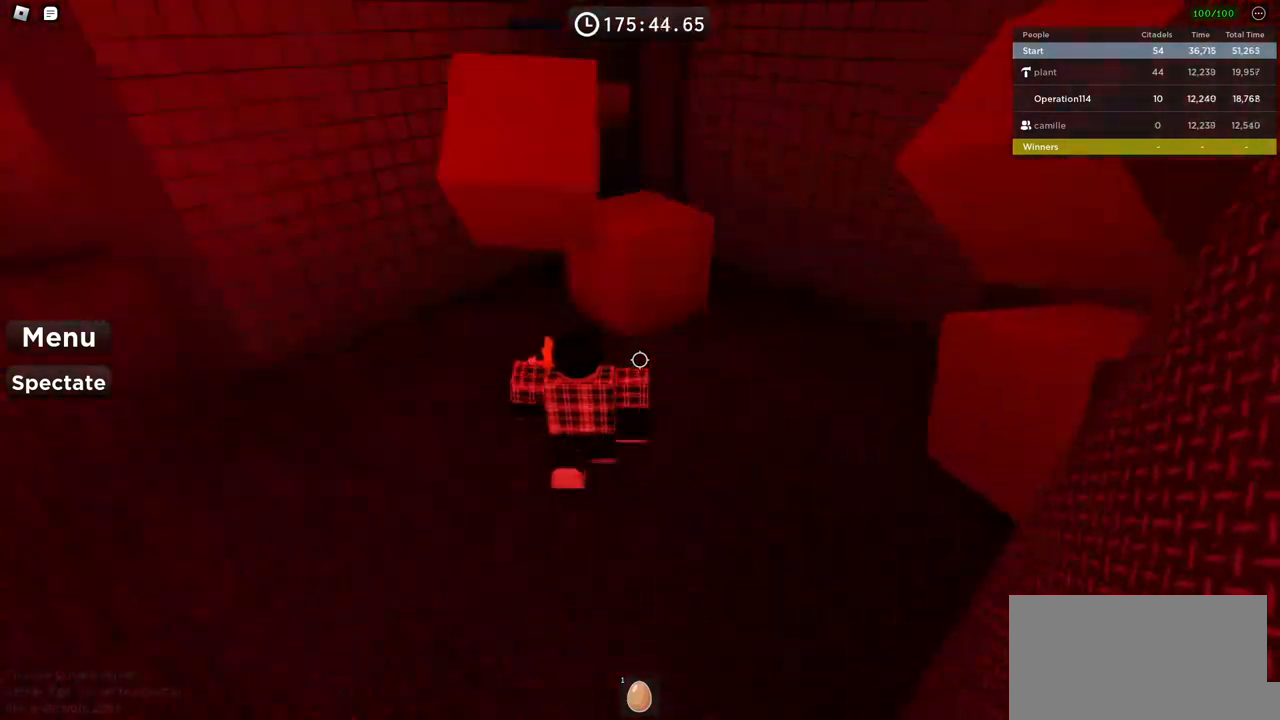
{"keys": ["a", "w"], "events": [[17, "a", "down"]]}
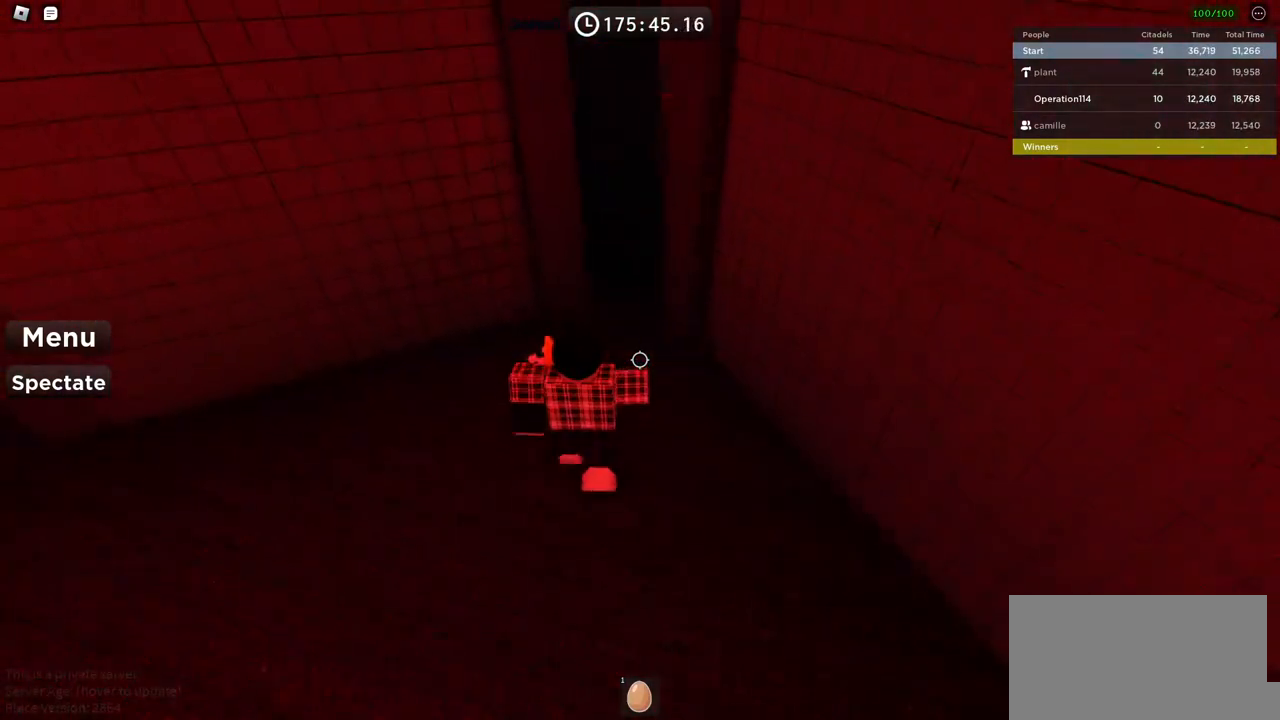
{"keys": ["a", "w"], "events": []}
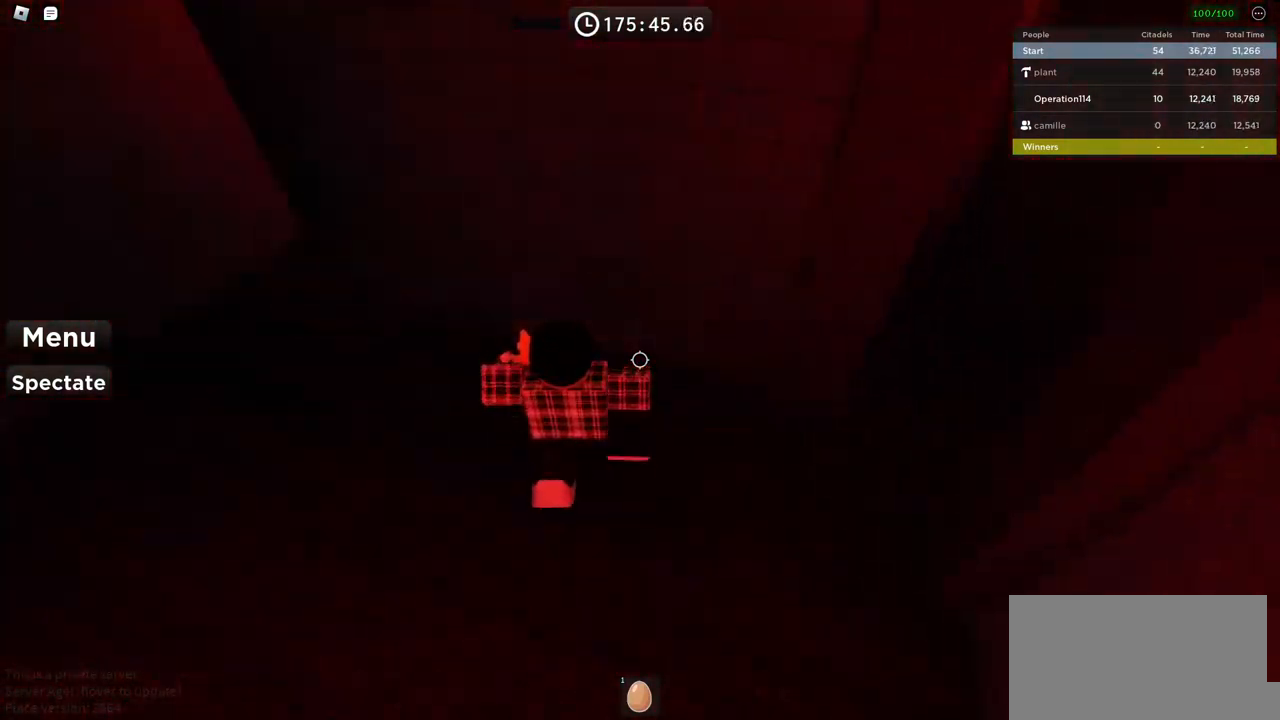
{"keys": ["w"], "events": [[367, "a", "up"]]}
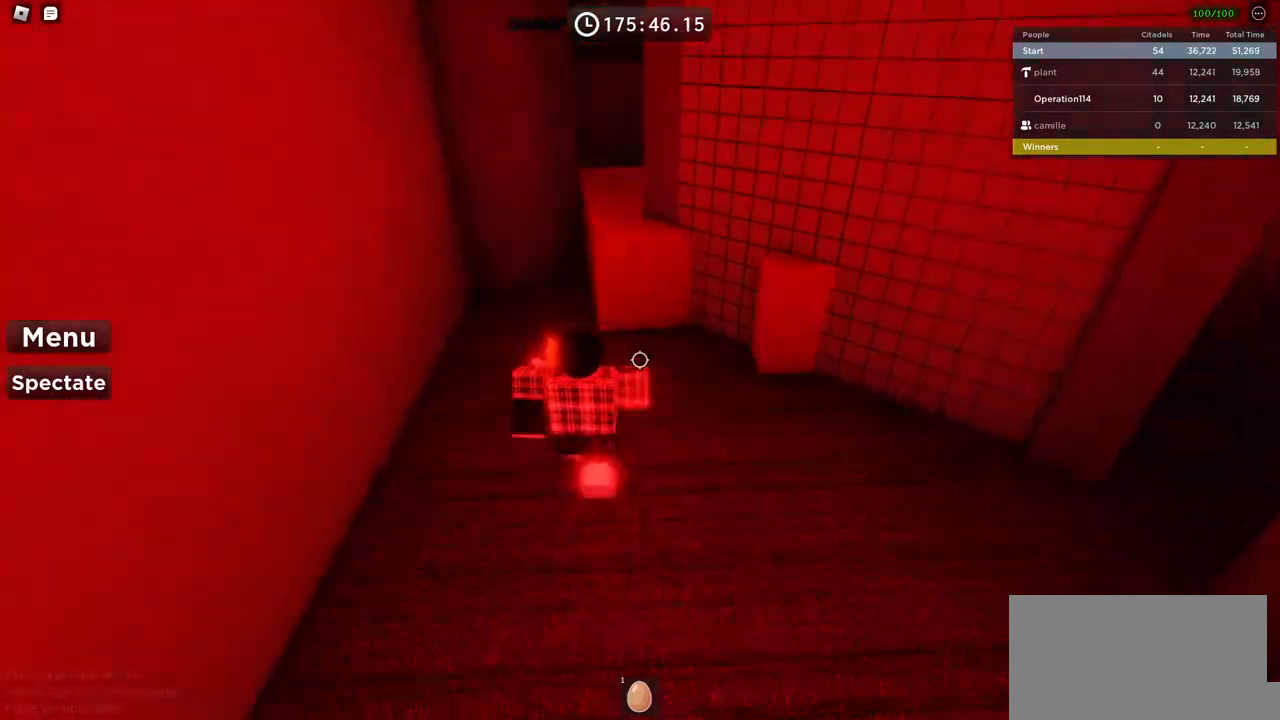
{"keys": ["d", "w"], "events": [[234, "d", "down"], [267, "space", "down"], [334, "d", "up"], [400, "d", "down"], [467, "space", "up"]]}
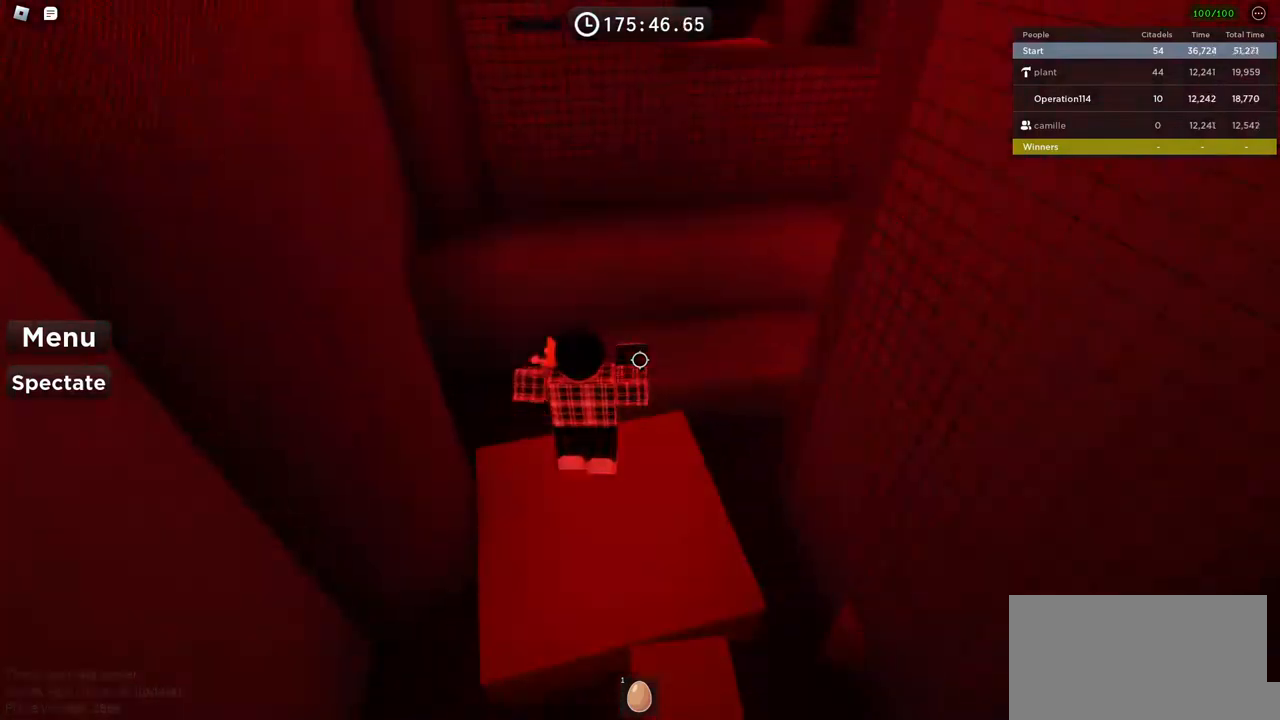
{"keys": ["d", "w"], "events": []}